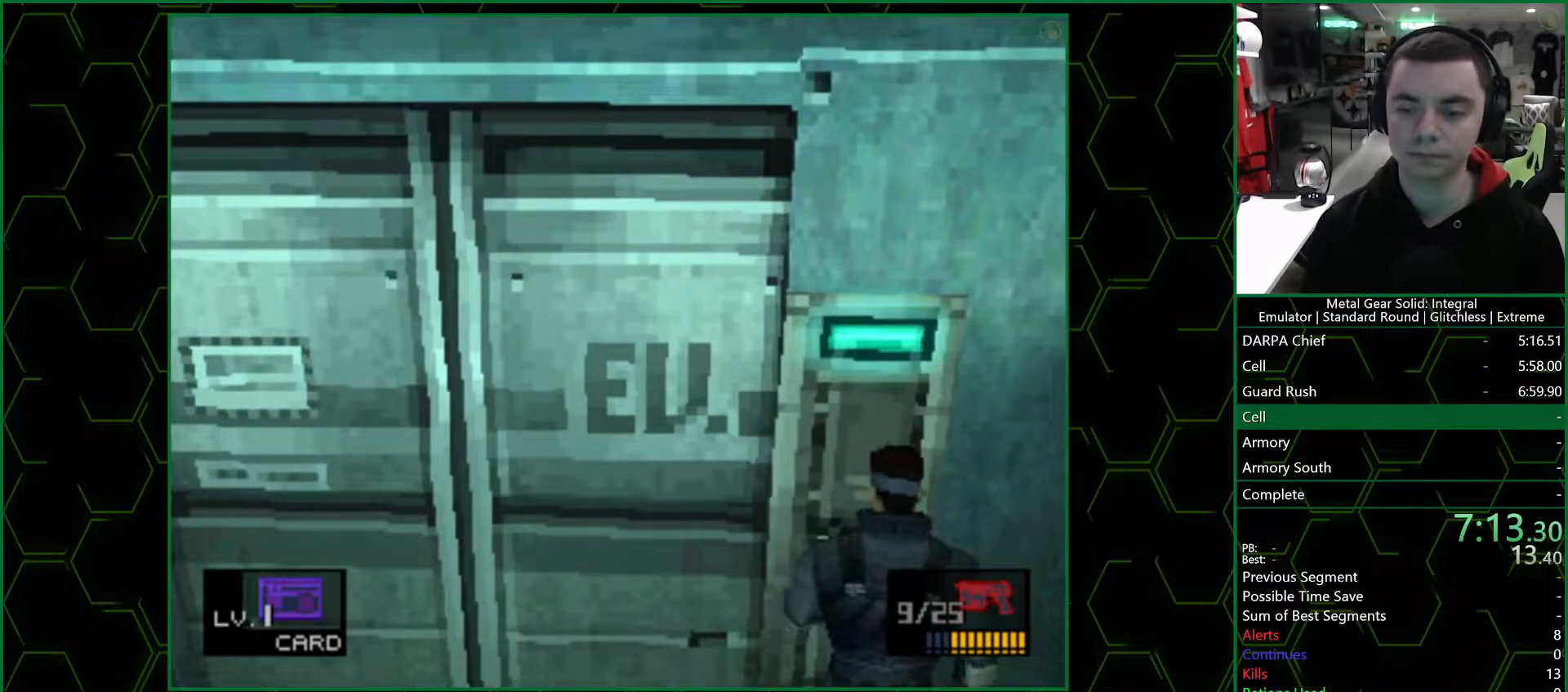
Gameplay with a controller (PlayStation layout); each line is a JSON object with the inputs held at the frame after it (dt_ms = milliseconds from this image to that frame). "events" lists button and stick changes between this image and that frame as [ms after this image, input, new state], when the widget could be followed in between.
{"dt_ms": 500, "buttons": [], "left_stick": "center", "right_stick": "center", "events": [[50, "CIRCLE", "up"], [83, "CIRCLE", "down"], [150, "CIRCLE", "up"], [183, "CIRCLE", "down"], [233, "CIRCLE", "up"], [267, "CIRCLE", "down"], [333, "CIRCLE", "up"], [367, "CIRCLE", "down"], [433, "CIRCLE", "up"], [467, "CIRCLE", "down"], [500, "CIRCLE", "up"]]}
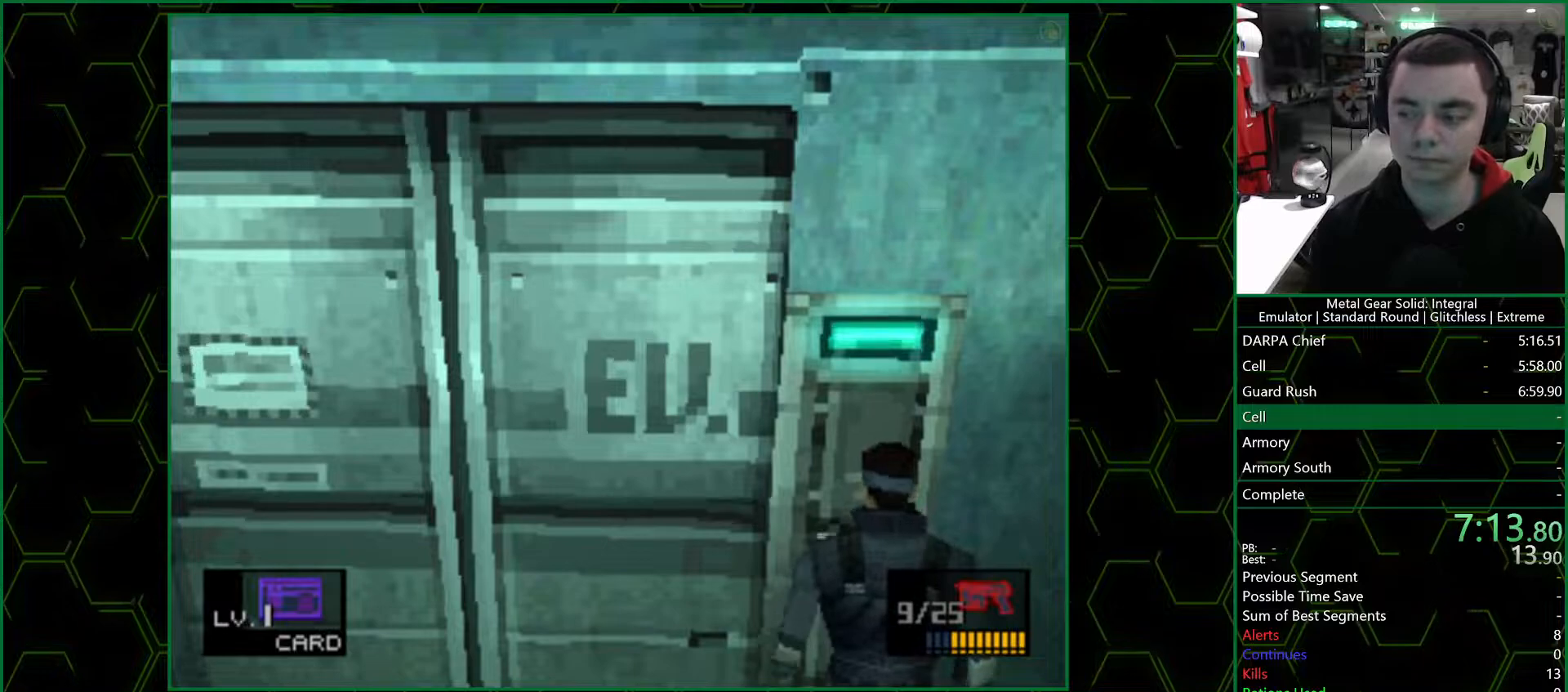
{"dt_ms": 500, "buttons": [], "left_stick": "center", "right_stick": "center", "events": [[67, "CIRCLE", "down"], [100, "CIRCLE", "up"], [150, "CIRCLE", "down"], [200, "CIRCLE", "up"], [250, "CIRCLE", "down"], [283, "CIRCLE", "up"], [333, "CIRCLE", "down"], [367, "CIRCLE", "up"], [417, "CIRCLE", "down"], [467, "CIRCLE", "up"]]}
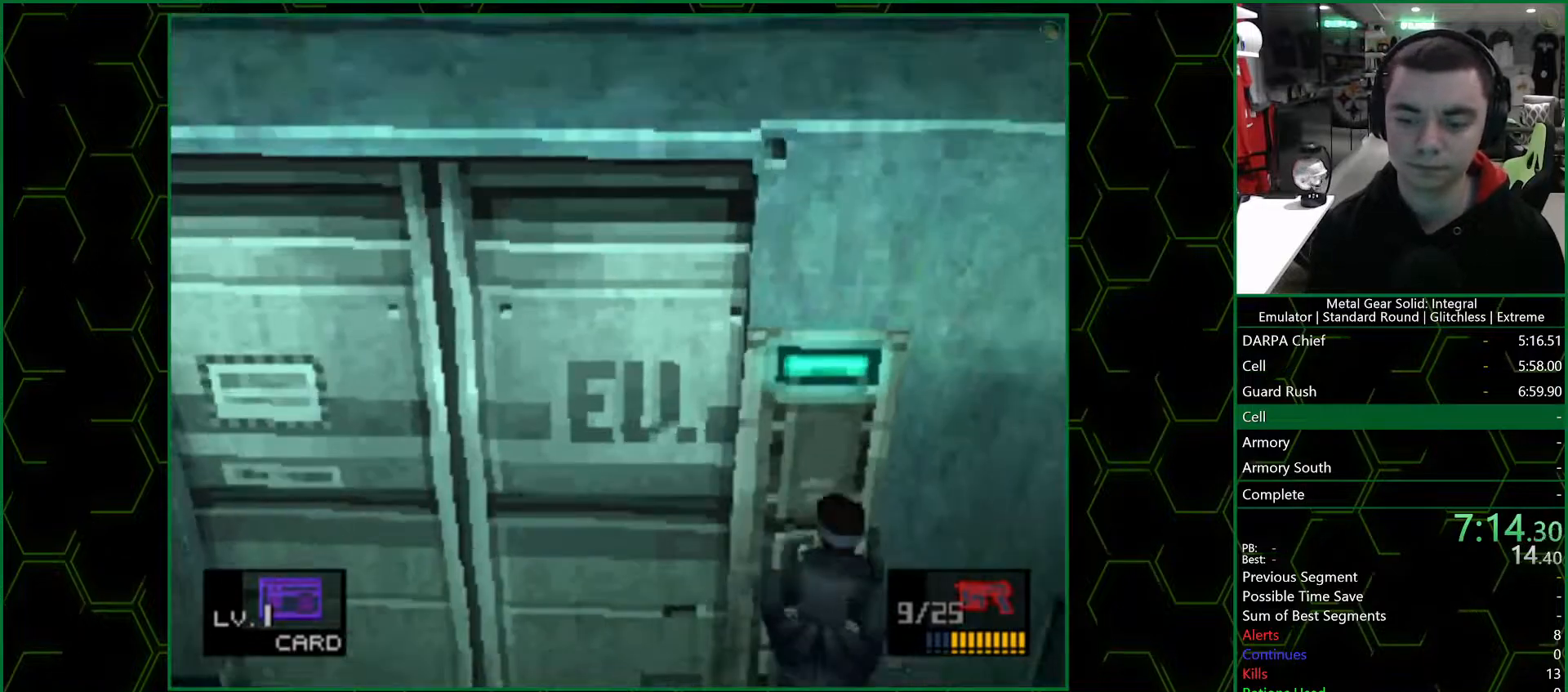
{"dt_ms": 500, "buttons": [], "left_stick": "up-left", "right_stick": "center", "events": [[17, "CIRCLE", "down"], [50, "CIRCLE", "up"], [100, "CIRCLE", "down"], [133, "CIRCLE", "up"], [233, "left_stick", "up-left"]]}
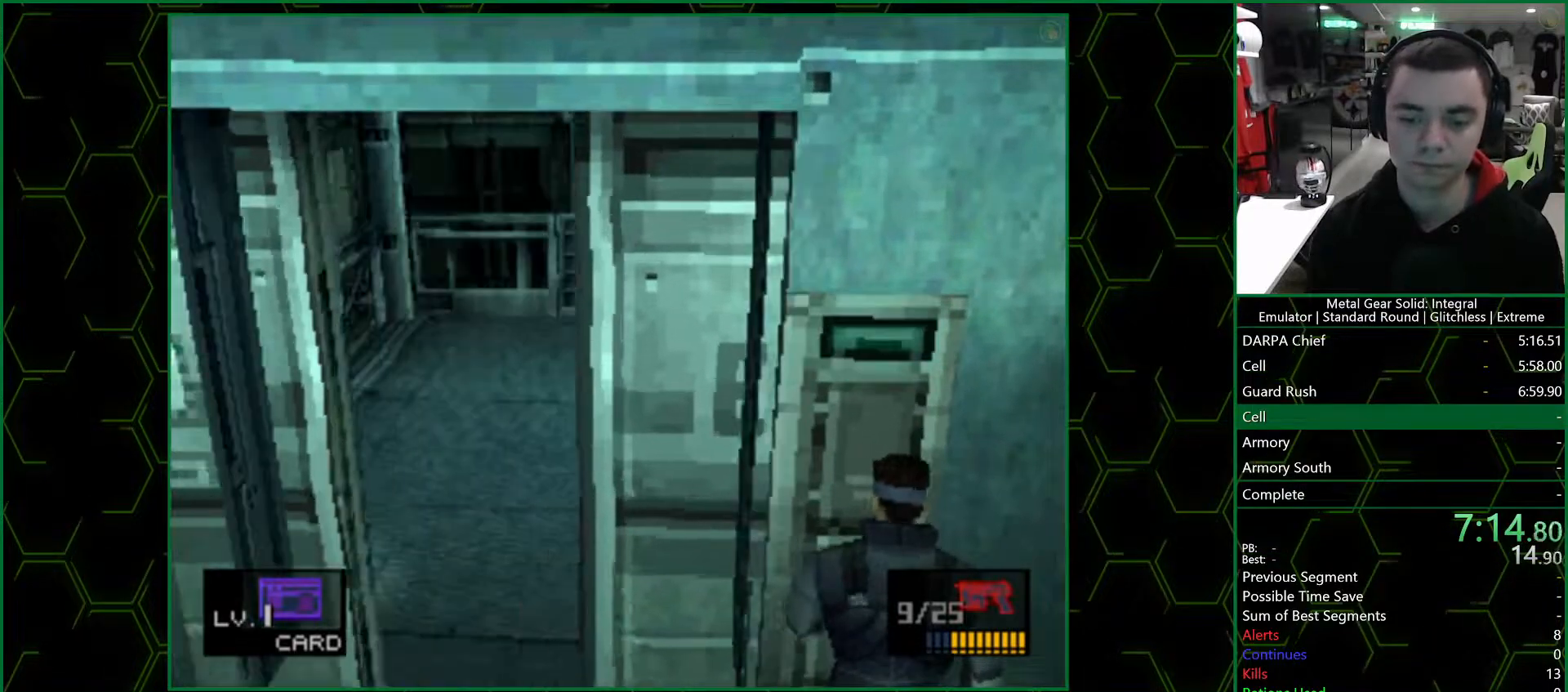
{"dt_ms": 500, "buttons": [], "left_stick": "up-left", "right_stick": "center", "events": []}
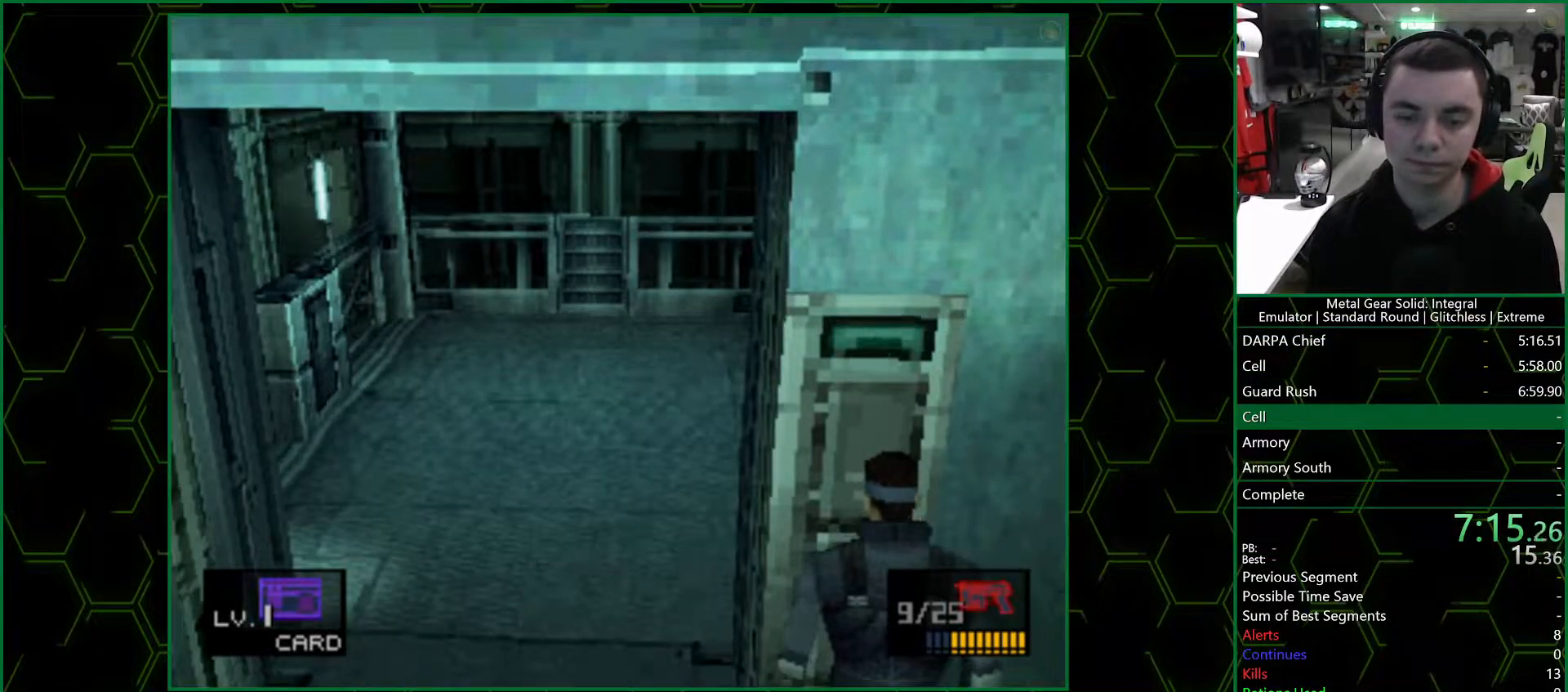
{"dt_ms": 500, "buttons": [], "left_stick": "up-left", "right_stick": "center", "events": []}
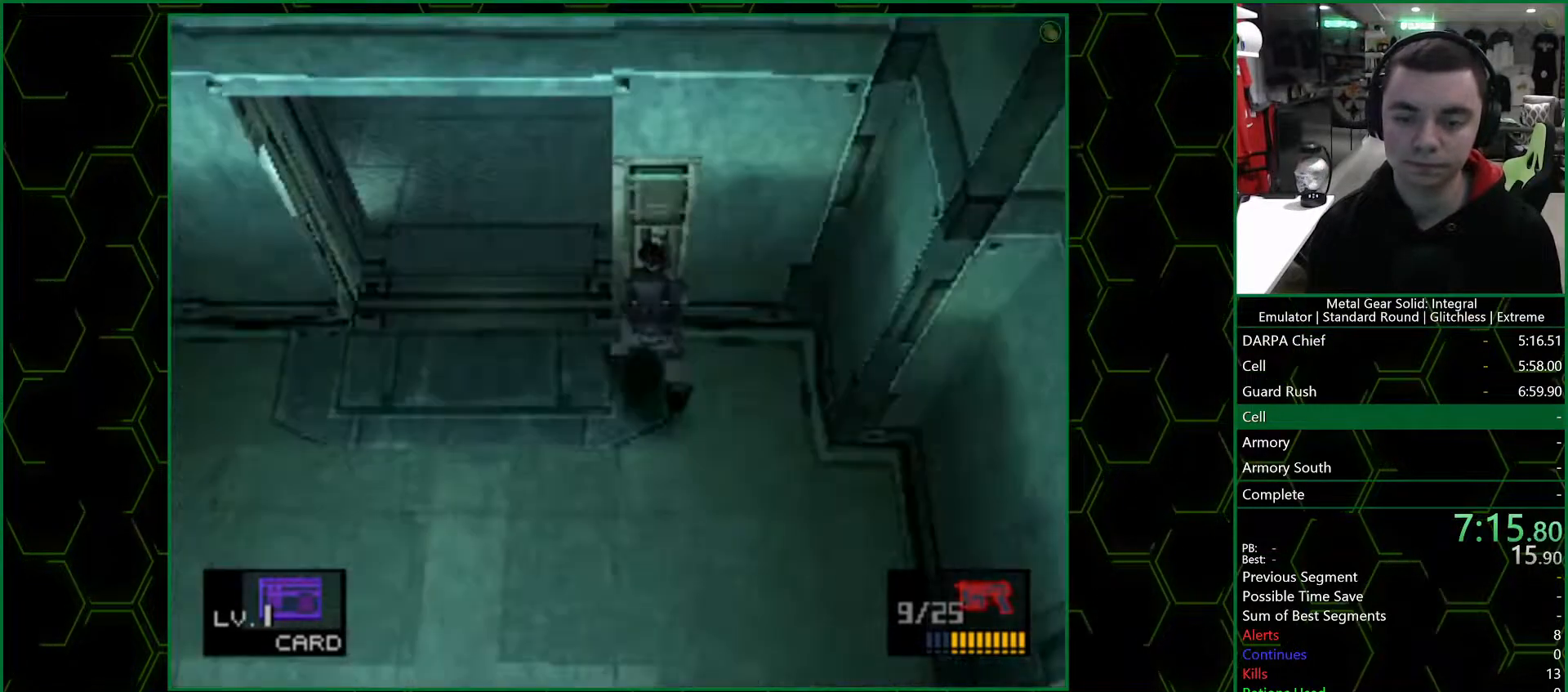
{"dt_ms": 500, "buttons": [], "left_stick": "up-left", "right_stick": "center", "events": []}
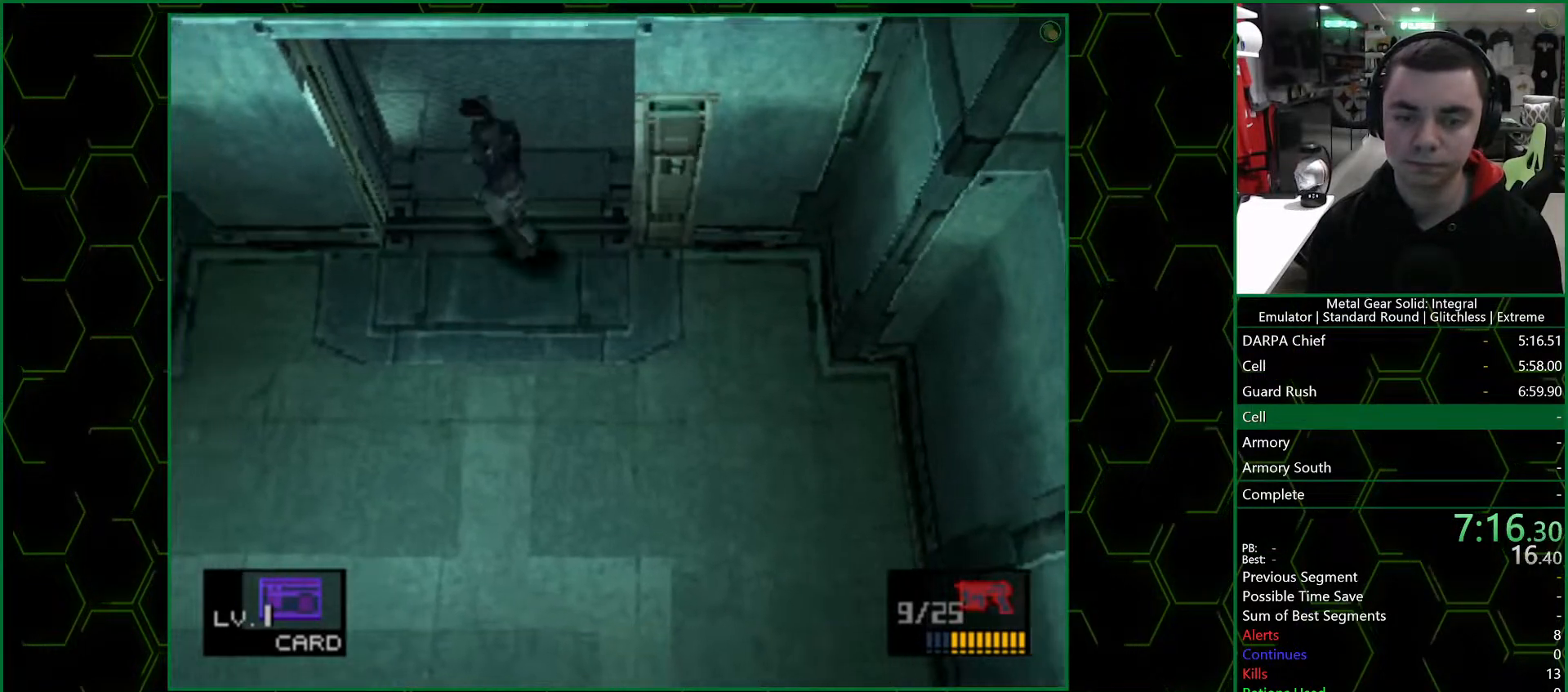
{"dt_ms": 500, "buttons": [], "left_stick": "down-left", "right_stick": "center", "events": [[483, "left_stick", "down-left"]]}
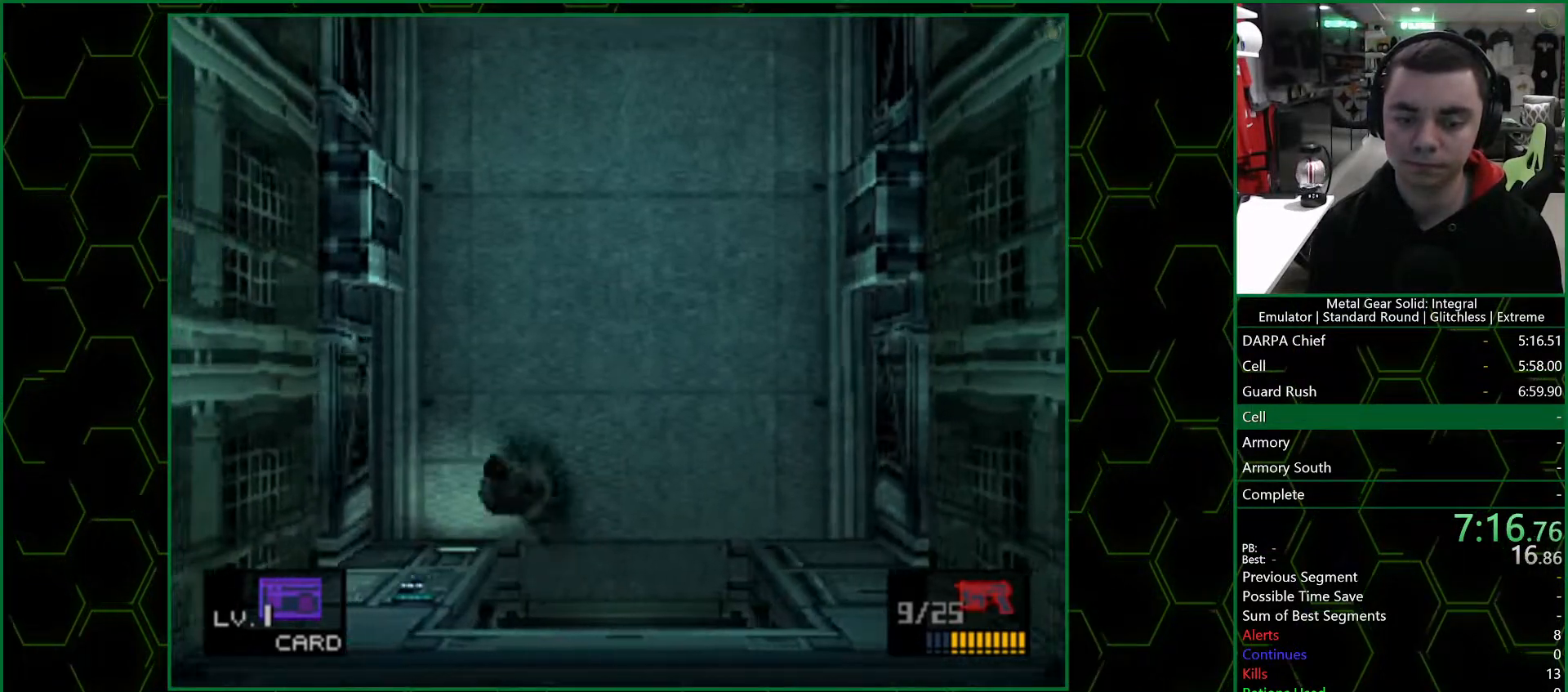
{"dt_ms": 500, "buttons": ["CIRCLE"], "left_stick": "center", "right_stick": "center", "events": [[50, "left_stick", "down"], [217, "left_stick", "center"], [267, "DPAD_DOWN", "down"], [333, "CIRCLE", "down"], [367, "CIRCLE", "up"], [367, "DPAD_DOWN", "up"], [400, "CIRCLE", "down"], [433, "CIRCLE", "up"], [500, "CIRCLE", "down"]]}
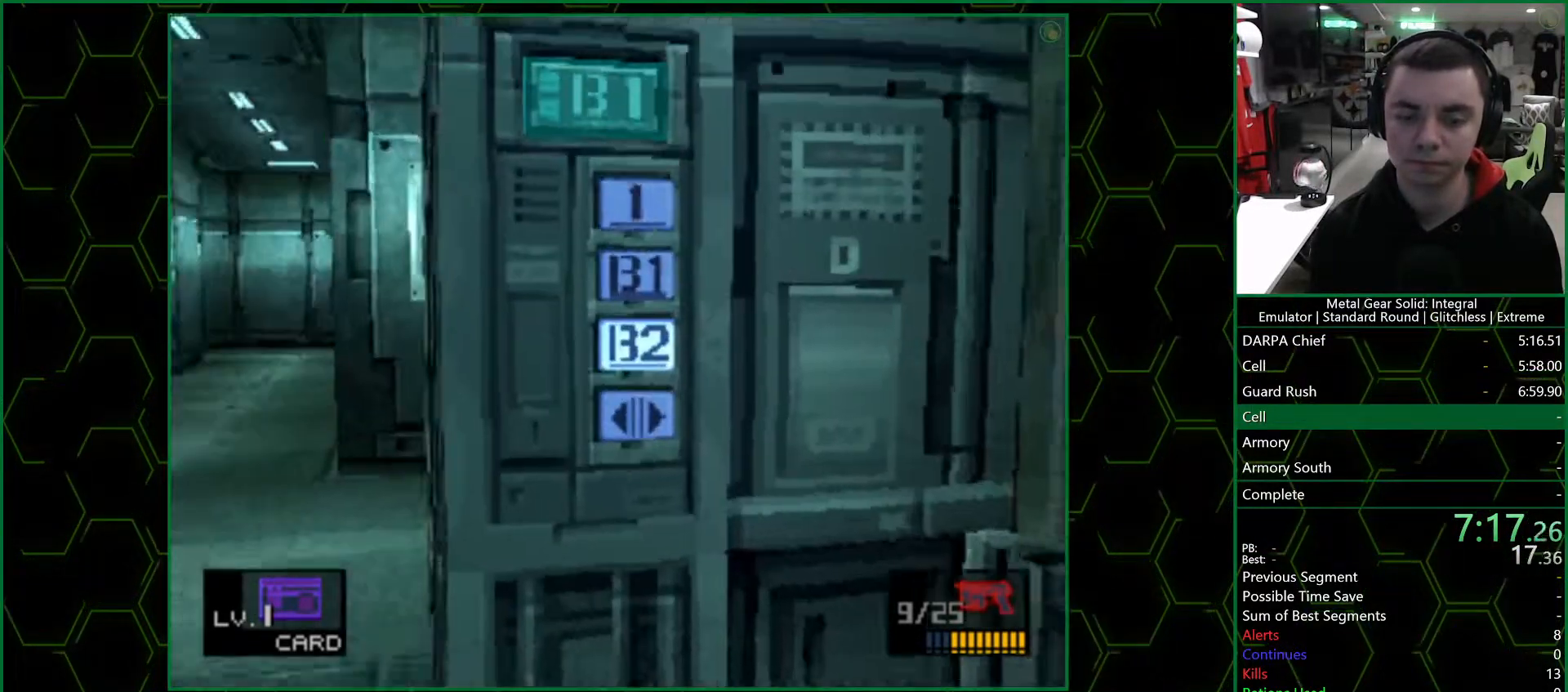
{"dt_ms": 500, "buttons": [], "left_stick": "center", "right_stick": "center", "events": [[33, "CIRCLE", "up"]]}
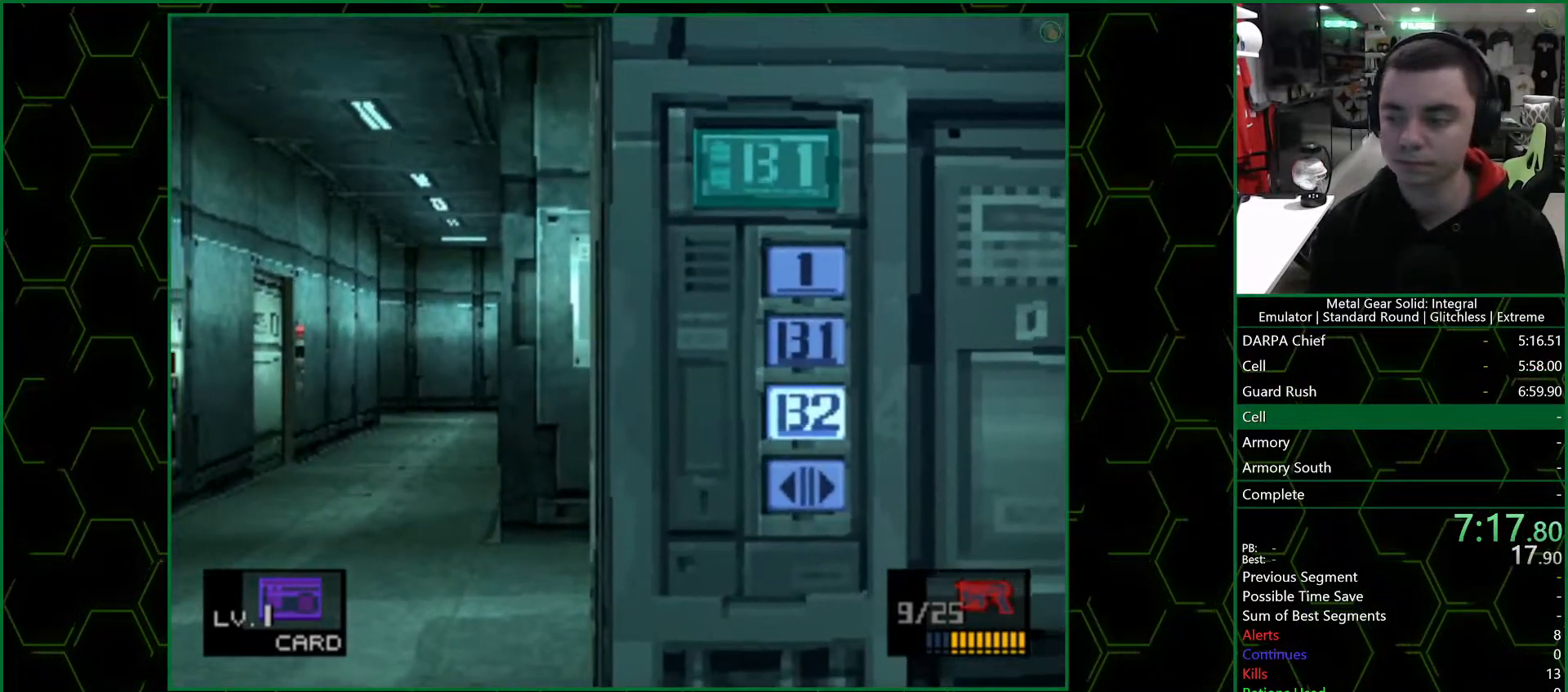
{"dt_ms": 500, "buttons": [], "left_stick": "center", "right_stick": "center", "events": []}
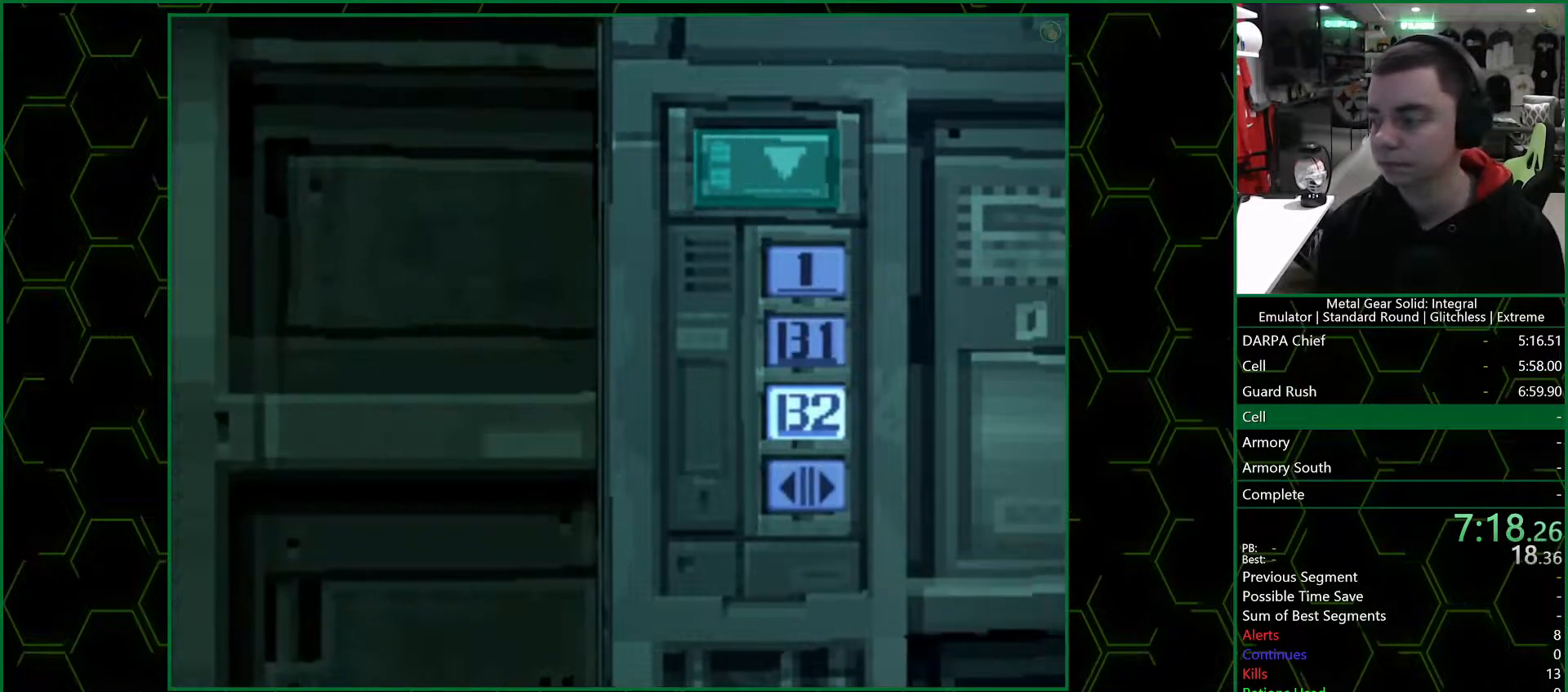
{"dt_ms": 500, "buttons": [], "left_stick": "center", "right_stick": "center", "events": []}
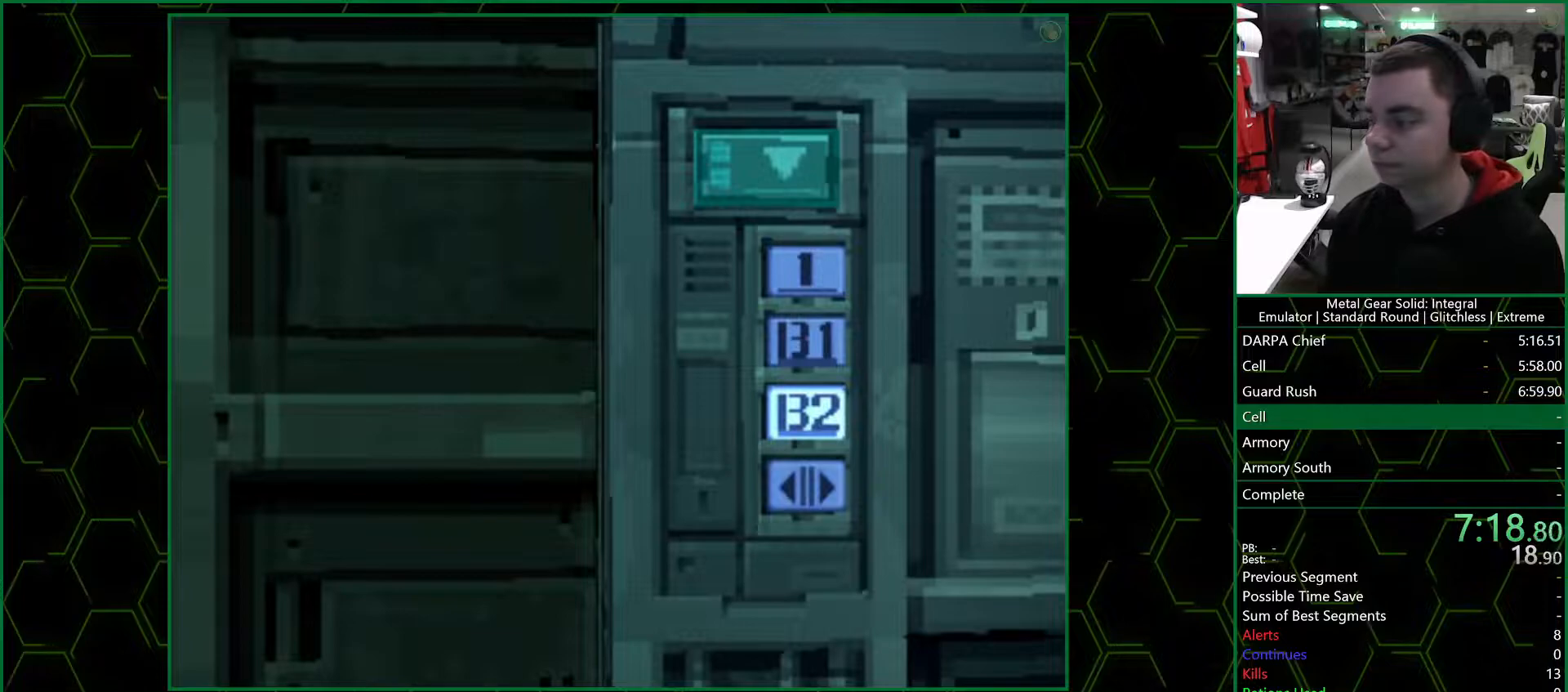
{"dt_ms": 500, "buttons": [], "left_stick": "center", "right_stick": "center", "events": []}
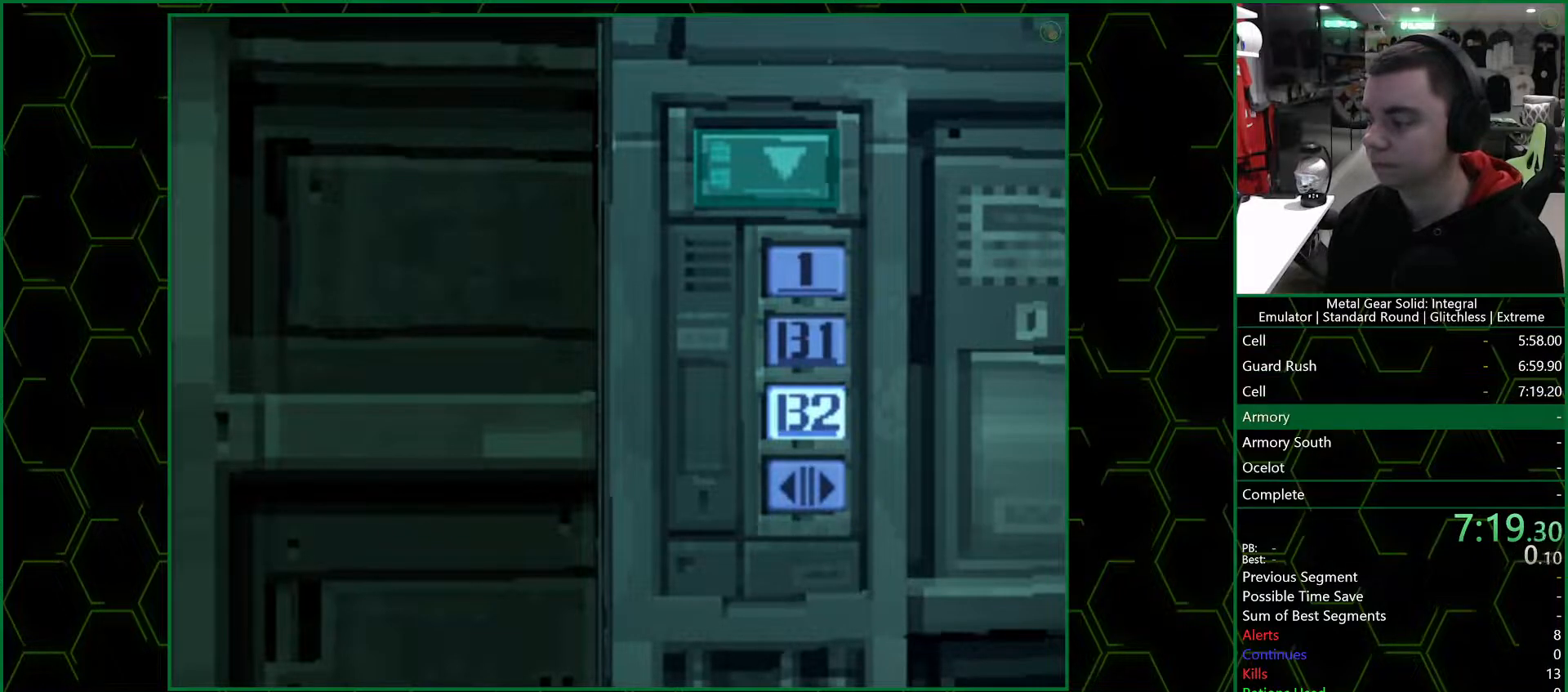
{"dt_ms": 500, "buttons": [], "left_stick": "center", "right_stick": "center", "events": []}
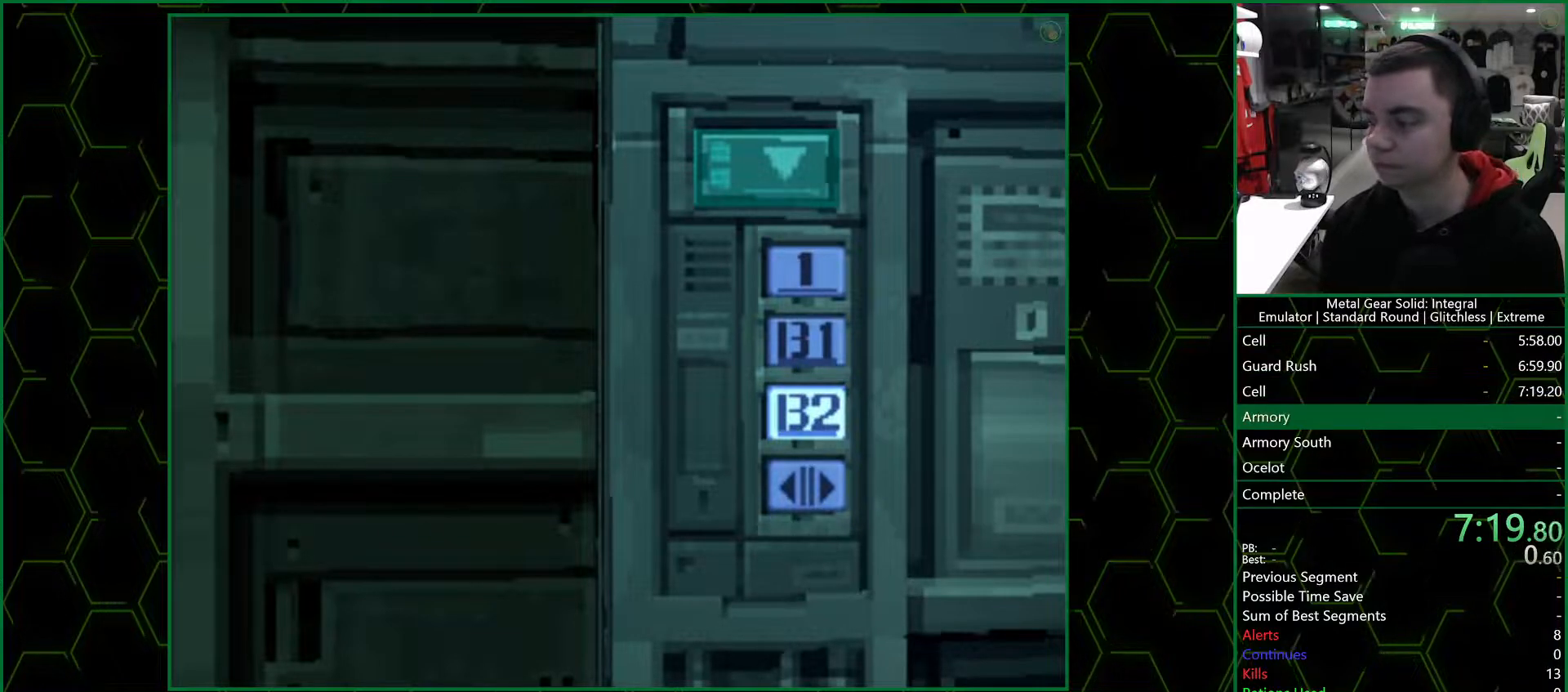
{"dt_ms": 500, "buttons": [], "left_stick": "center", "right_stick": "center", "events": []}
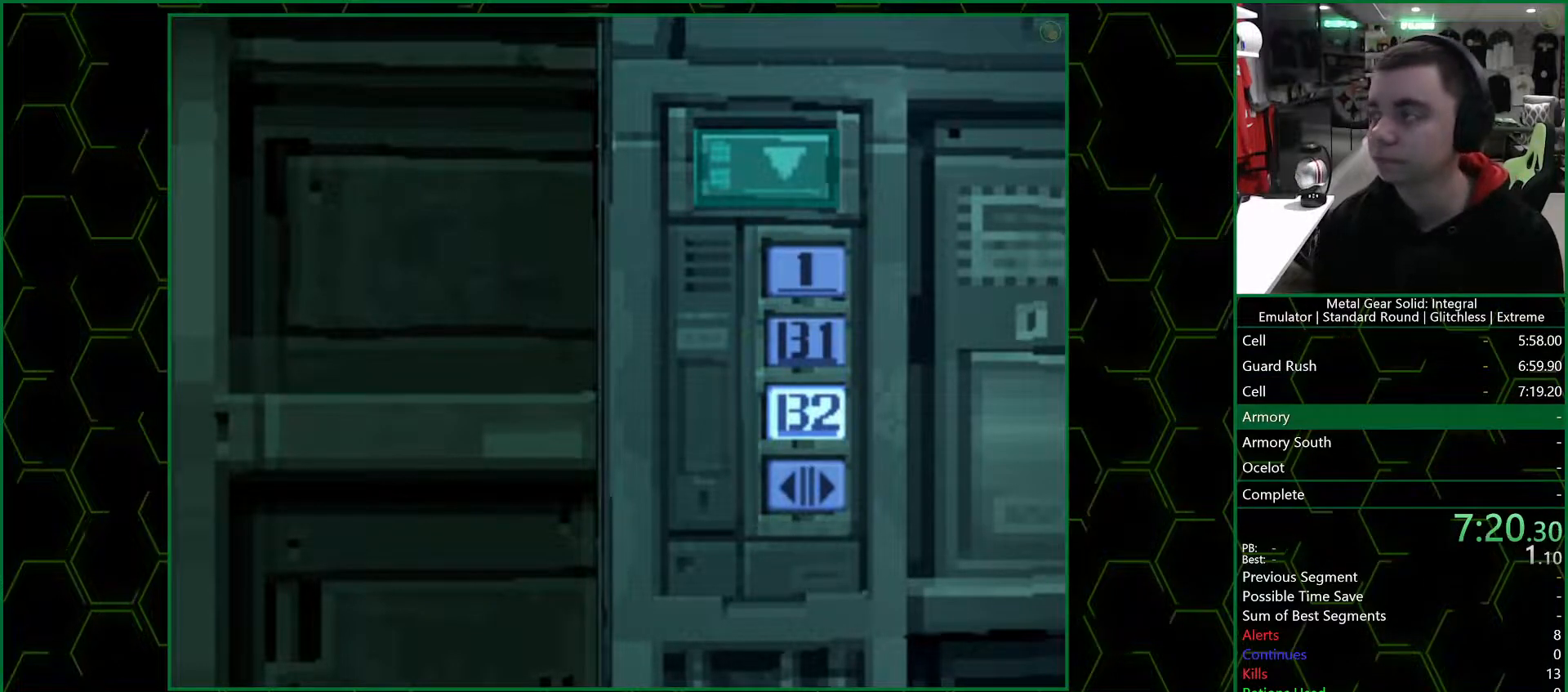
{"dt_ms": 1000, "buttons": [], "left_stick": "center", "right_stick": "center"}
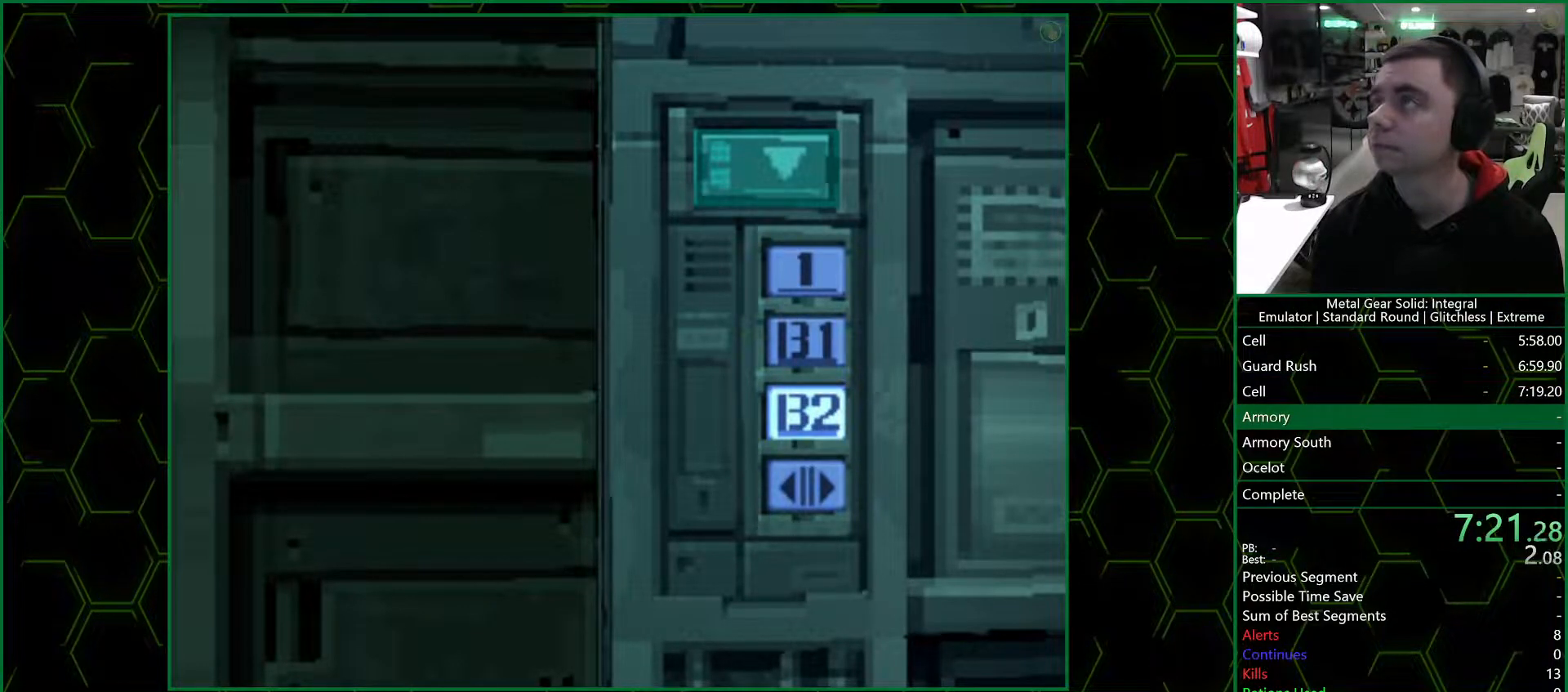
{"dt_ms": 500, "buttons": [], "left_stick": "down", "right_stick": "center", "events": [[483, "left_stick", "down"]]}
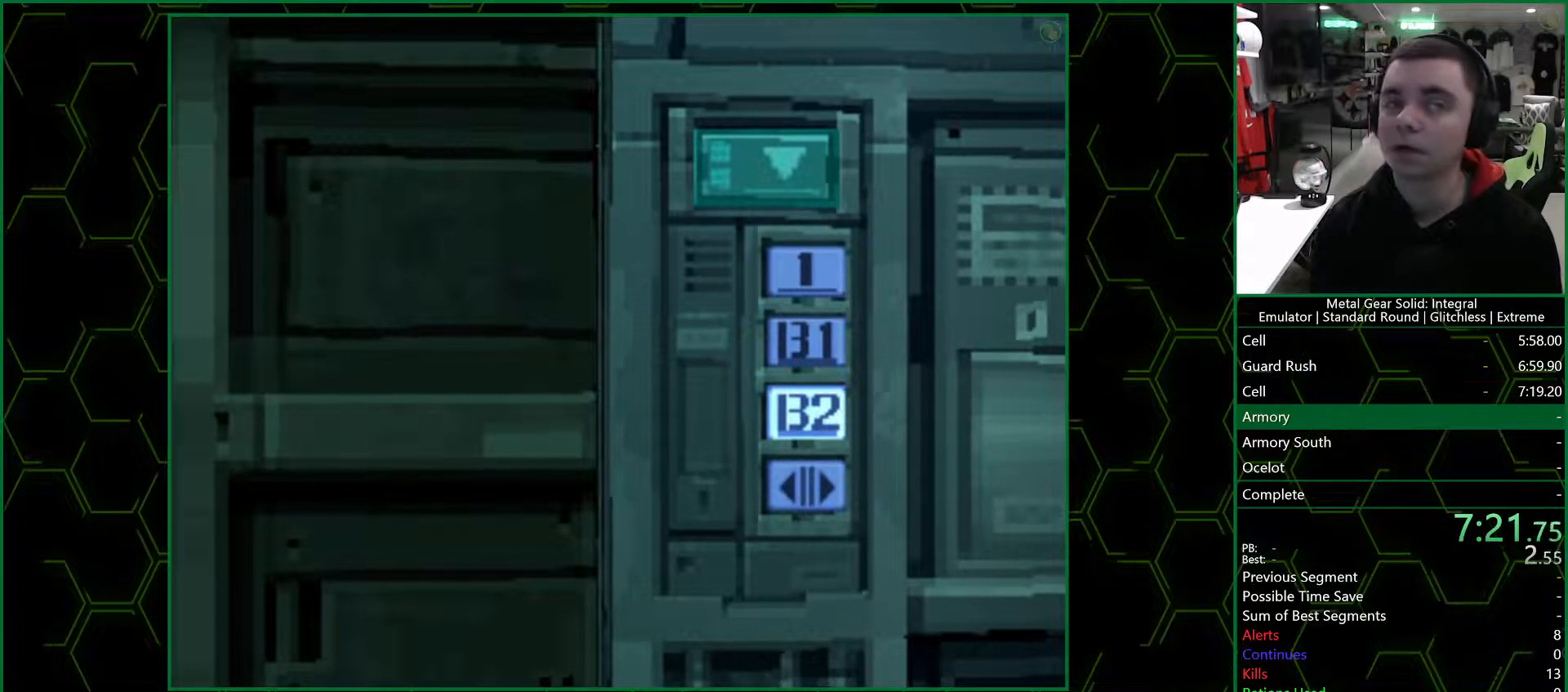
{"dt_ms": 500, "buttons": [], "left_stick": "down", "right_stick": "center", "events": []}
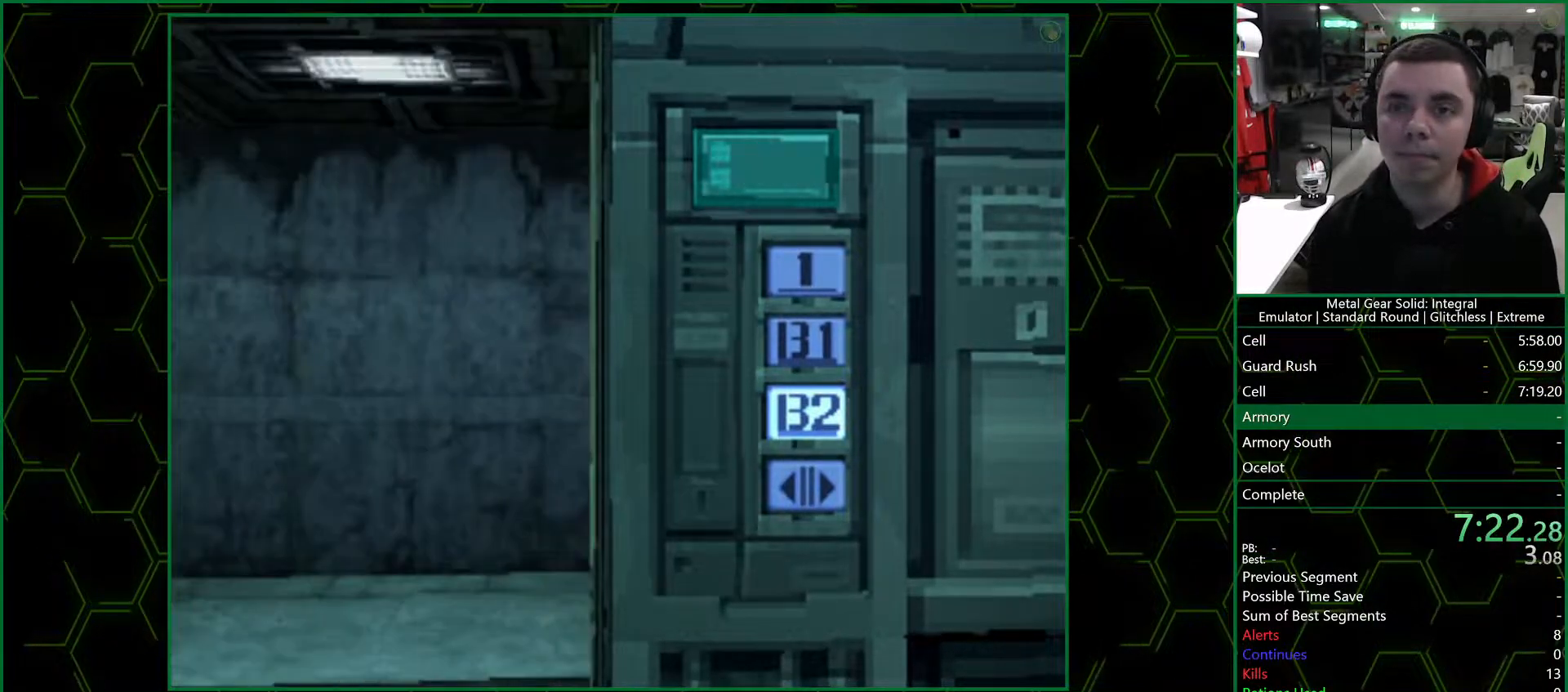
{"dt_ms": 500, "buttons": [], "left_stick": "down-left", "right_stick": "center", "events": [[200, "left_stick", "down-left"]]}
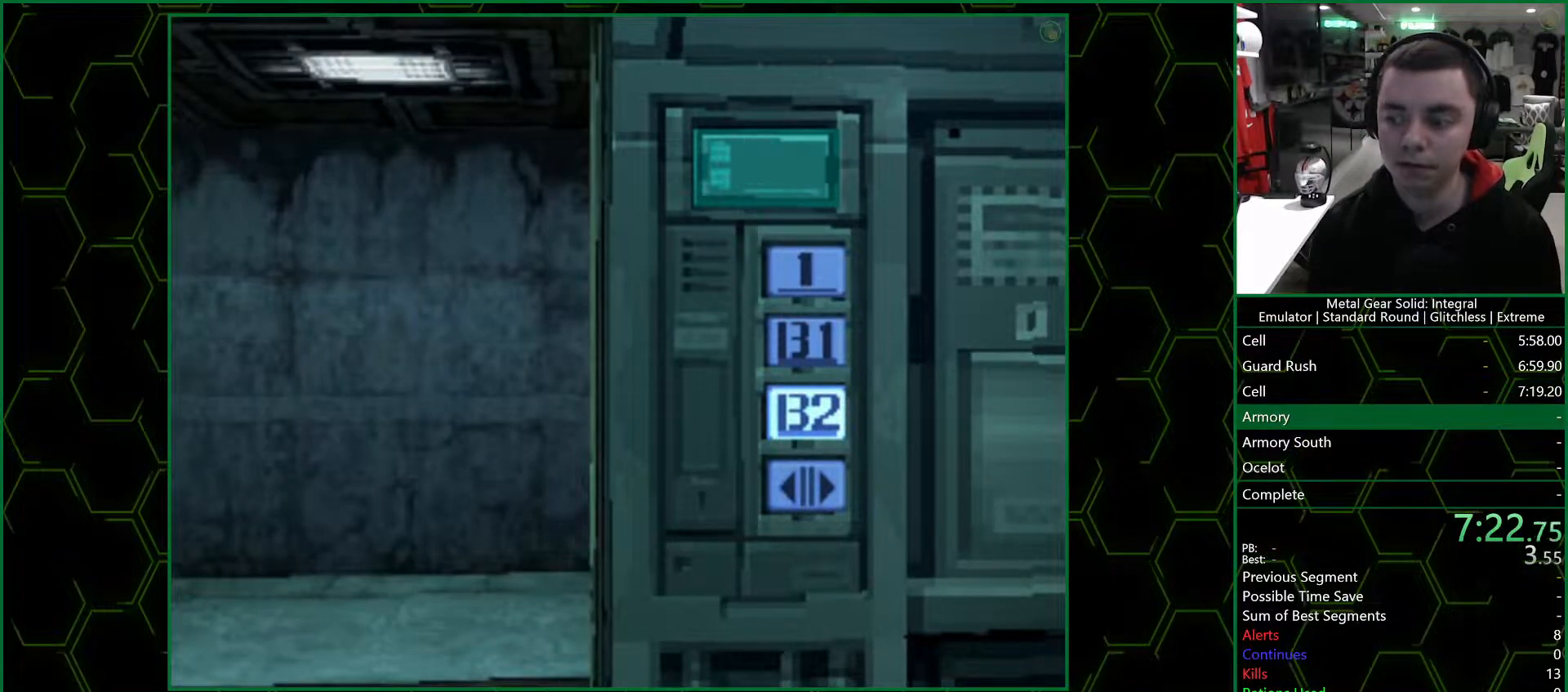
{"dt_ms": 500, "buttons": [], "left_stick": "down-left", "right_stick": "center", "events": []}
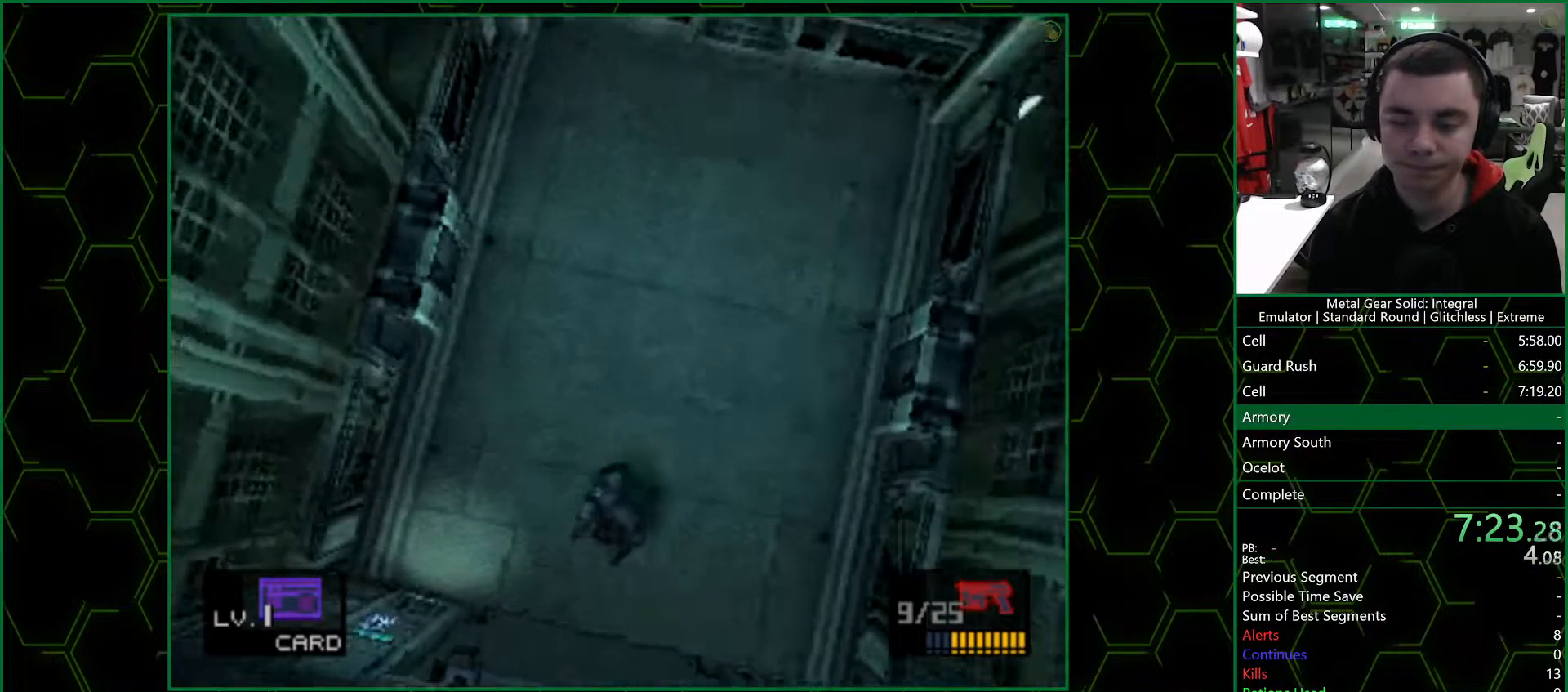
{"dt_ms": 500, "buttons": [], "left_stick": "down", "right_stick": "center", "events": [[450, "left_stick", "down"]]}
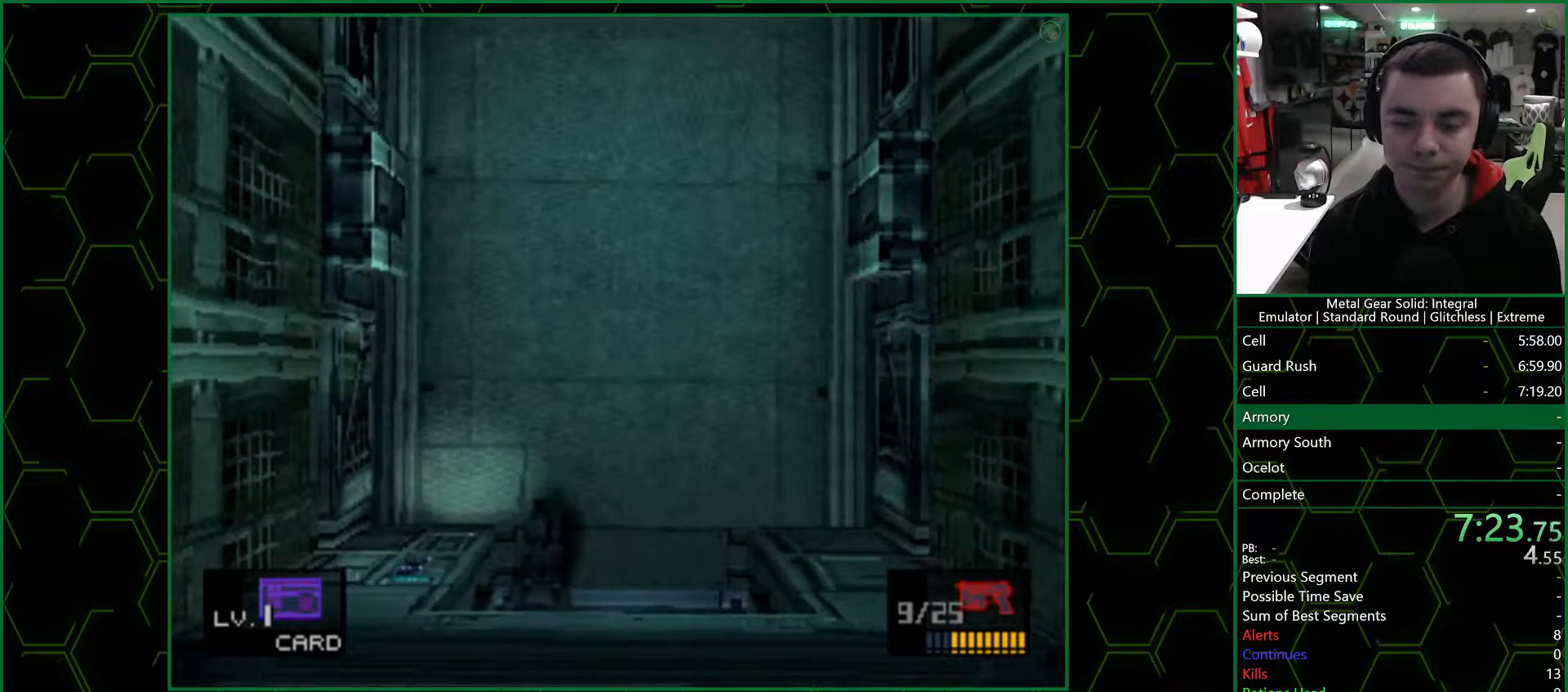
{"dt_ms": 500, "buttons": [], "left_stick": "down-left", "right_stick": "center", "events": [[217, "left_stick", "down-left"]]}
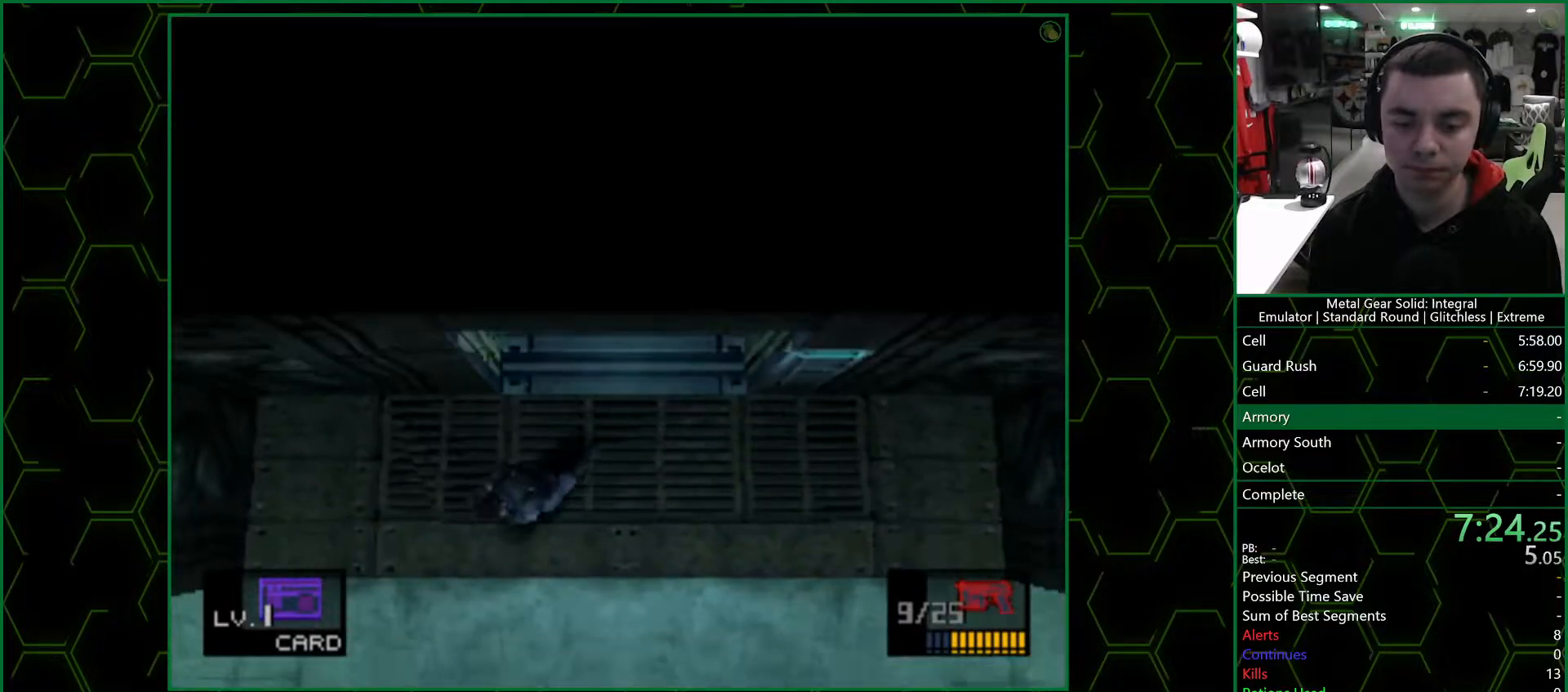
{"dt_ms": 500, "buttons": [], "left_stick": "down-left", "right_stick": "center", "events": []}
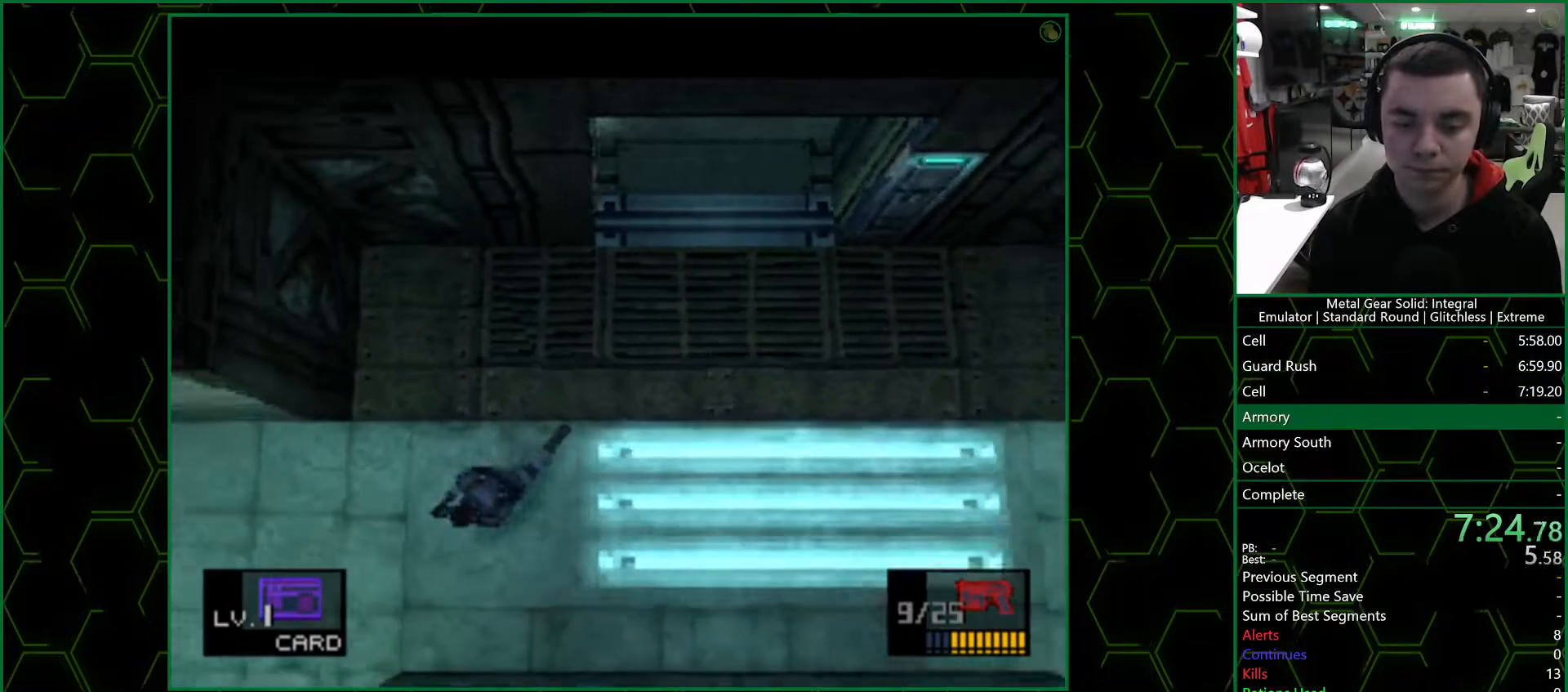
{"dt_ms": 500, "buttons": [], "left_stick": "down-left", "right_stick": "center", "events": []}
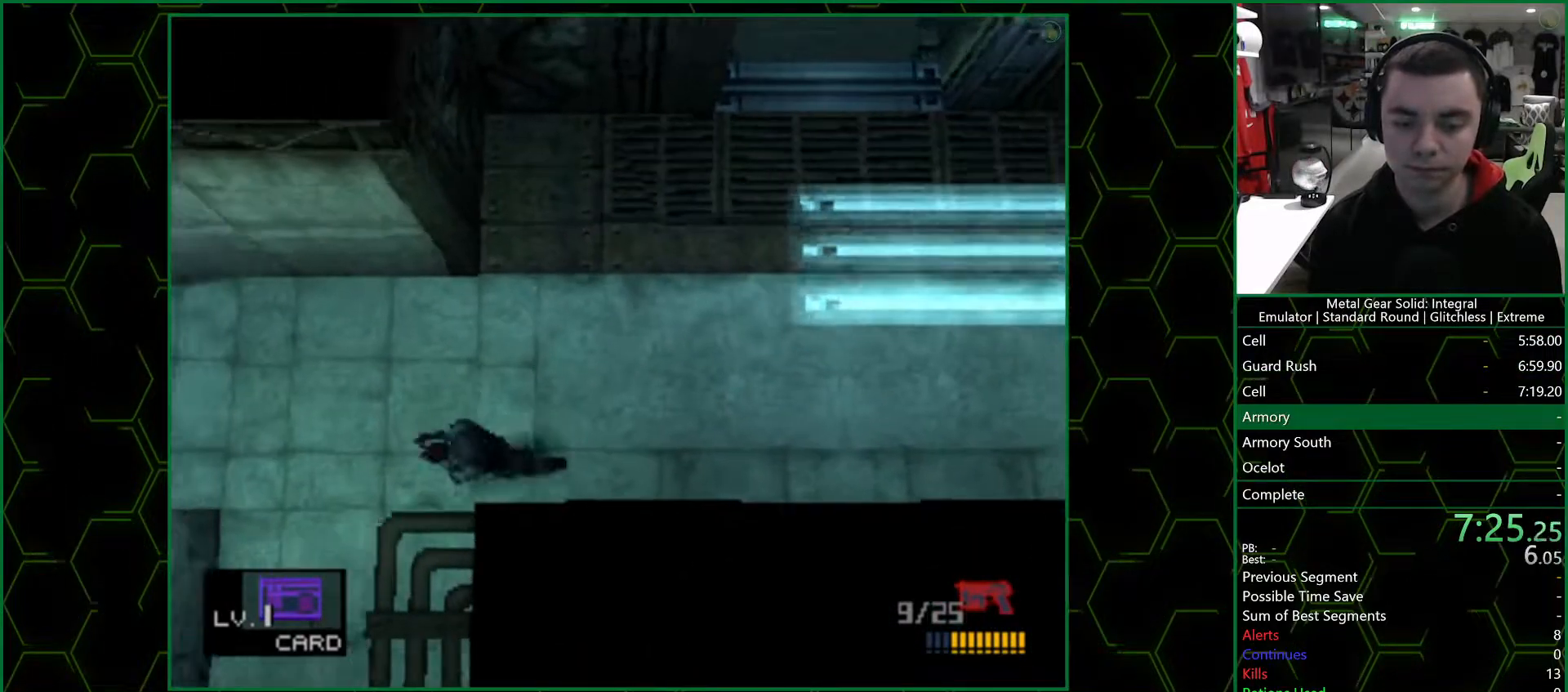
{"dt_ms": 500, "buttons": [], "left_stick": "down-right", "right_stick": "center", "events": [[67, "left_stick", "down-right"]]}
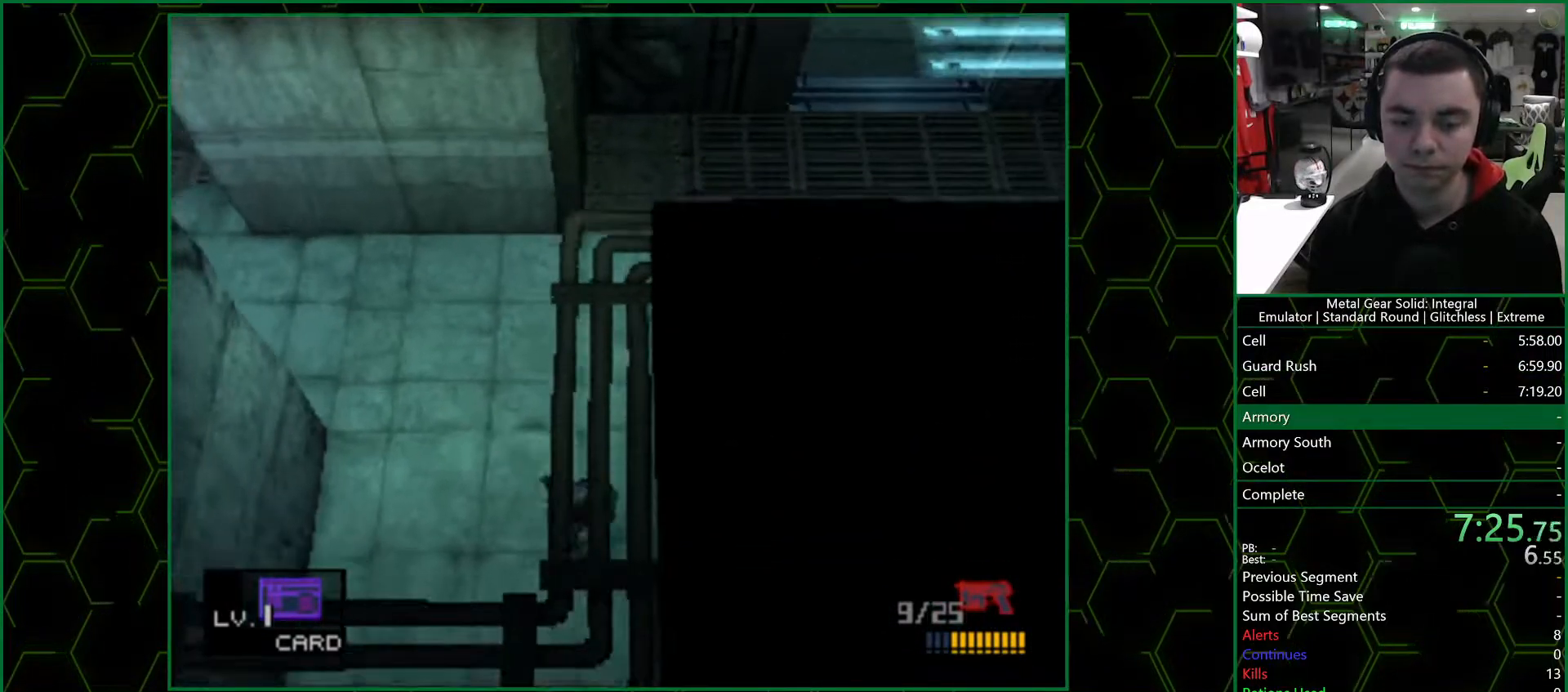
{"dt_ms": 500, "buttons": [], "left_stick": "down-right", "right_stick": "center", "events": []}
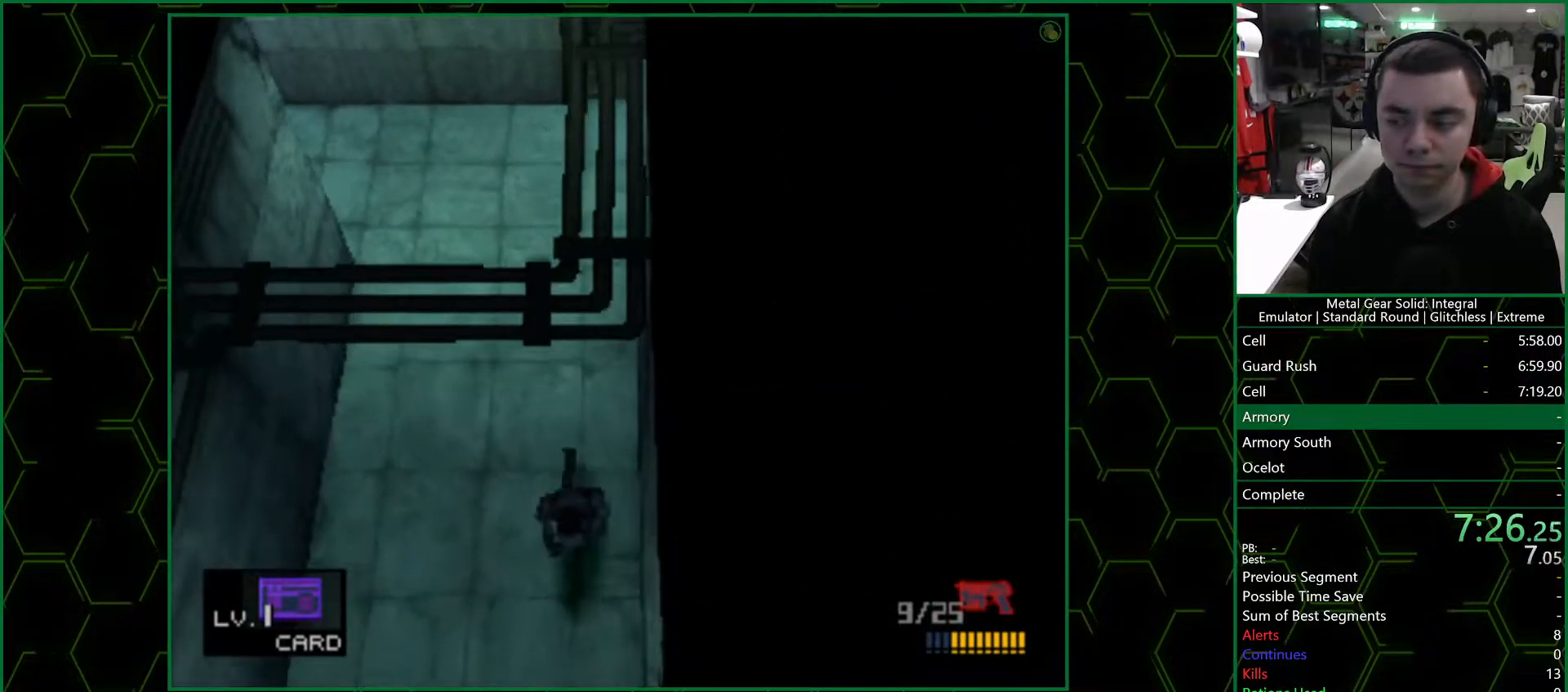
{"dt_ms": 500, "buttons": [], "left_stick": "down-right", "right_stick": "center", "events": []}
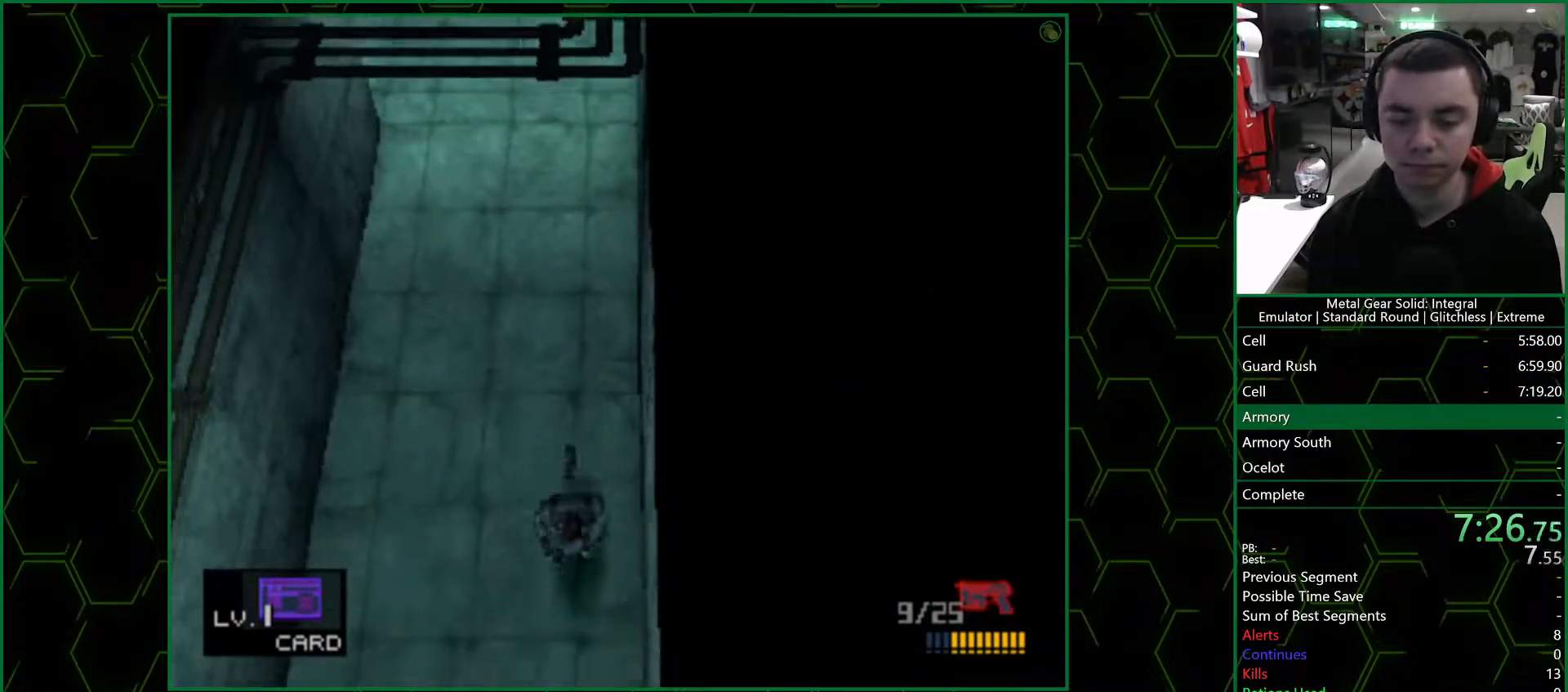
{"dt_ms": 500, "buttons": [], "left_stick": "down-right", "right_stick": "center", "events": []}
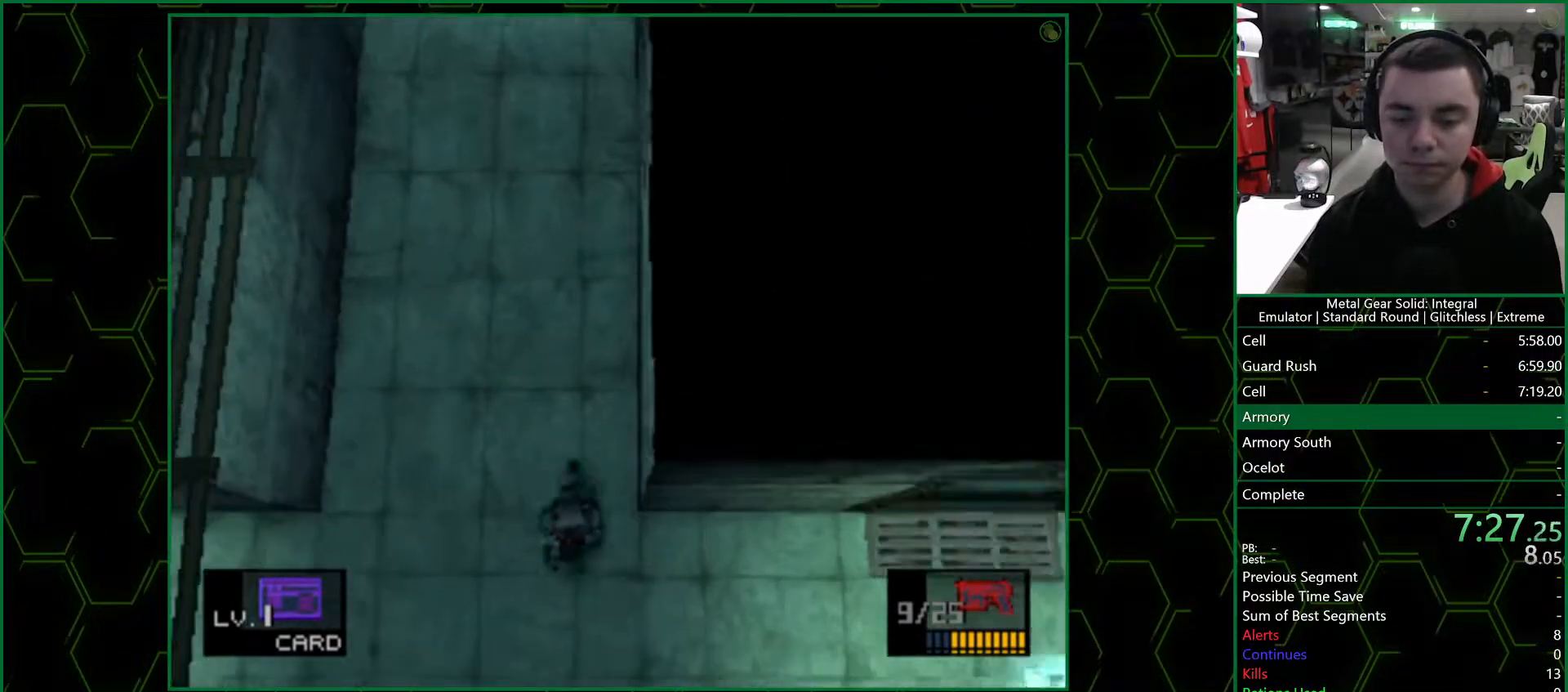
{"dt_ms": 500, "buttons": [], "left_stick": "up-right", "right_stick": "center", "events": [[33, "left_stick", "up-right"]]}